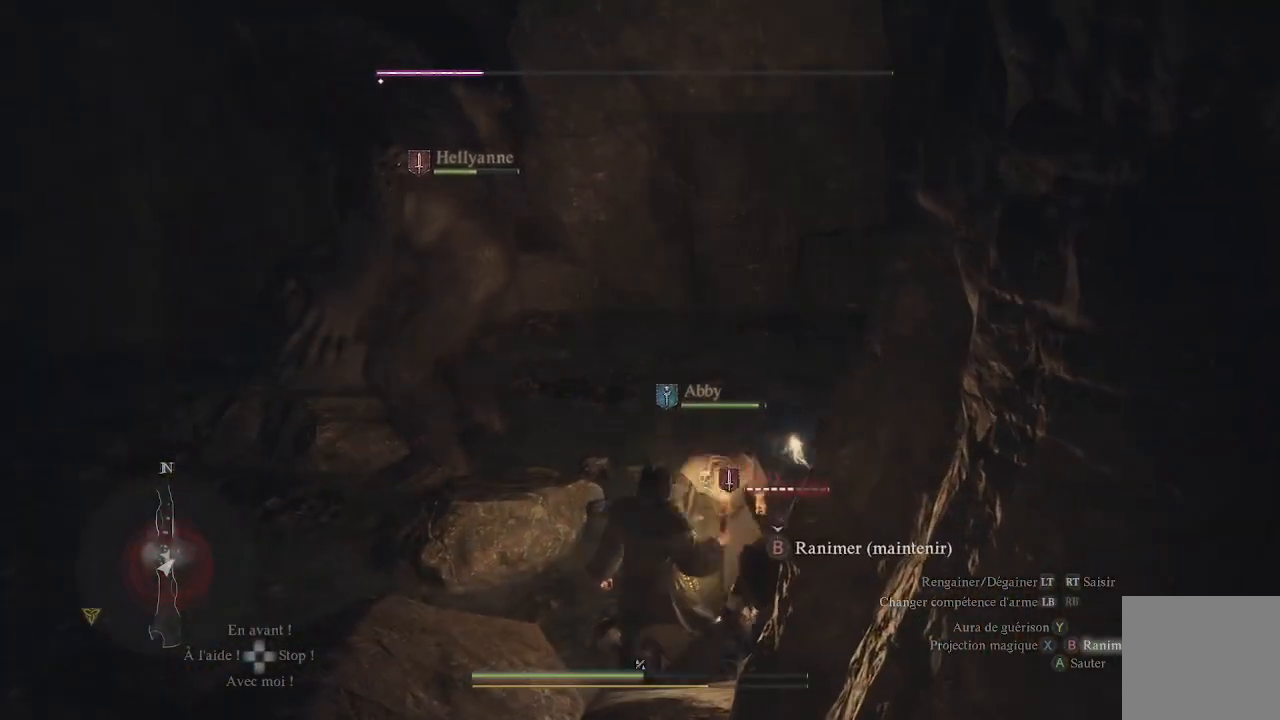
Gameplay with a controller (Xbox layout); each line is a JSON object with the inputs held at the frame after it. "events" lists button and stick changes between this image and that frame as [ms after this image, input, new state], when the widget could be followed in between.
{"buttons": ["B"], "left_stick": "center", "right_stick": "center", "events": []}
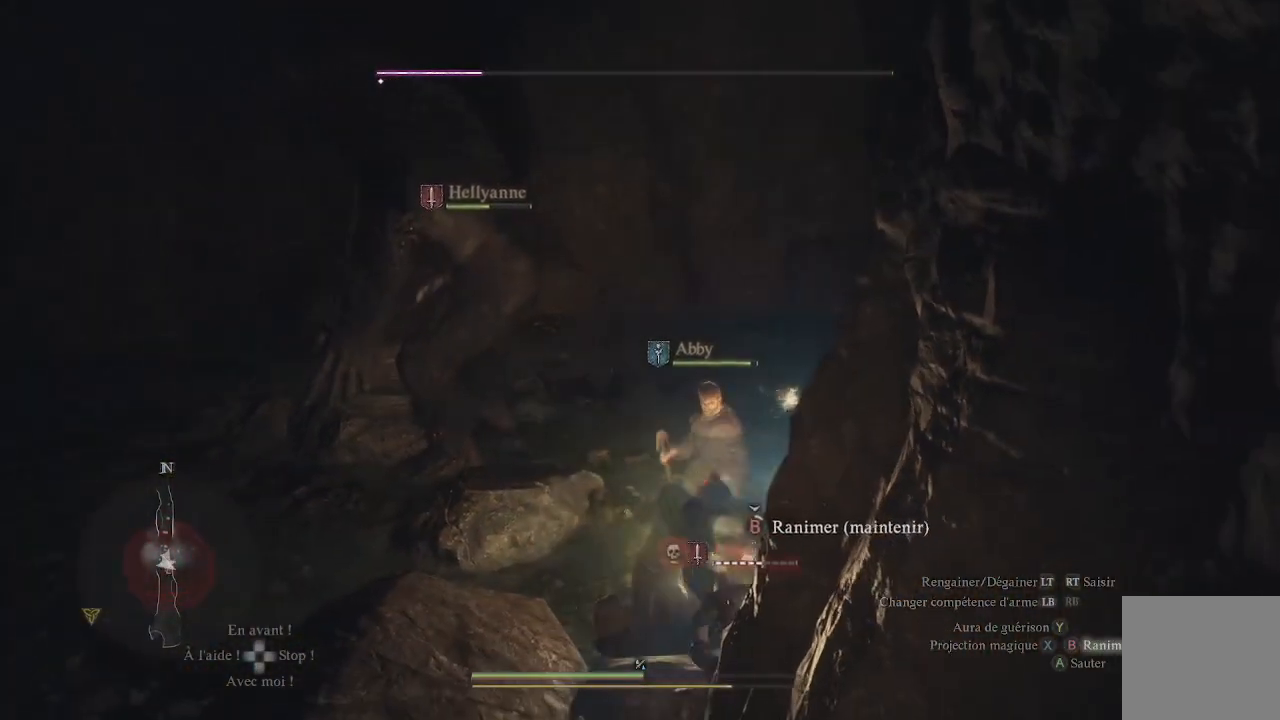
{"buttons": ["B"], "left_stick": "center", "right_stick": "center", "events": []}
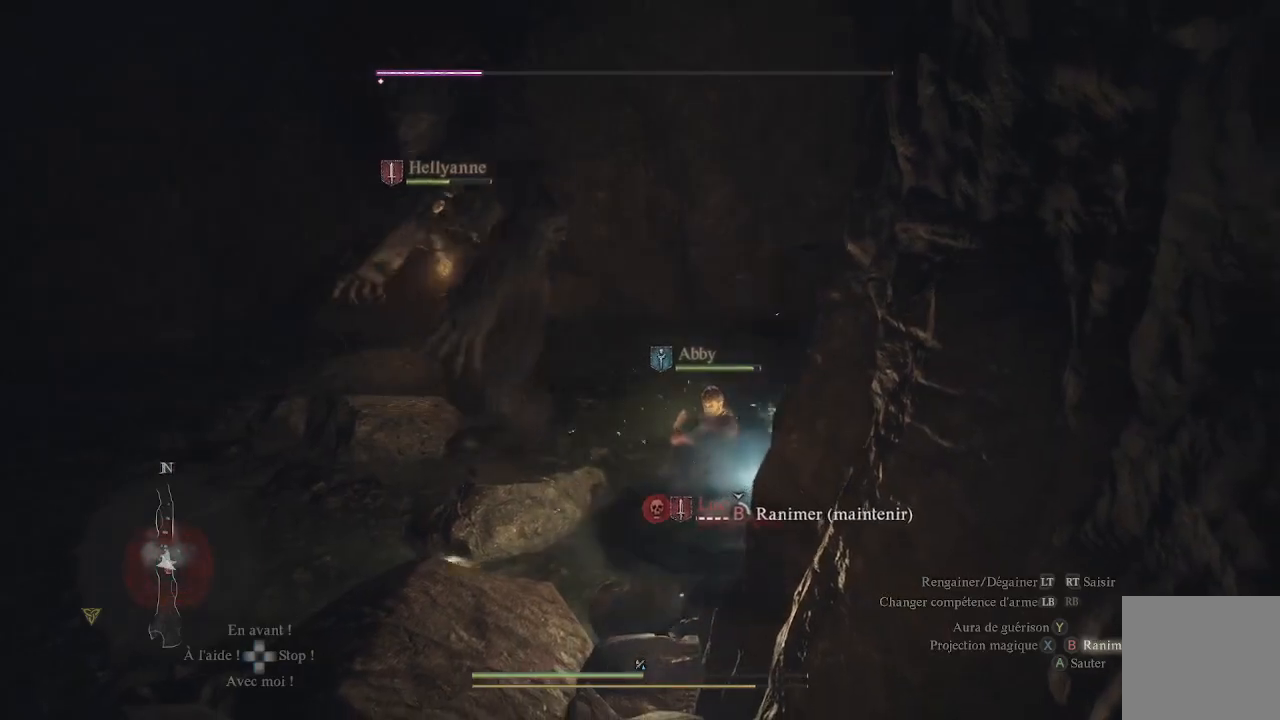
{"buttons": ["B"], "left_stick": "center", "right_stick": "center", "events": []}
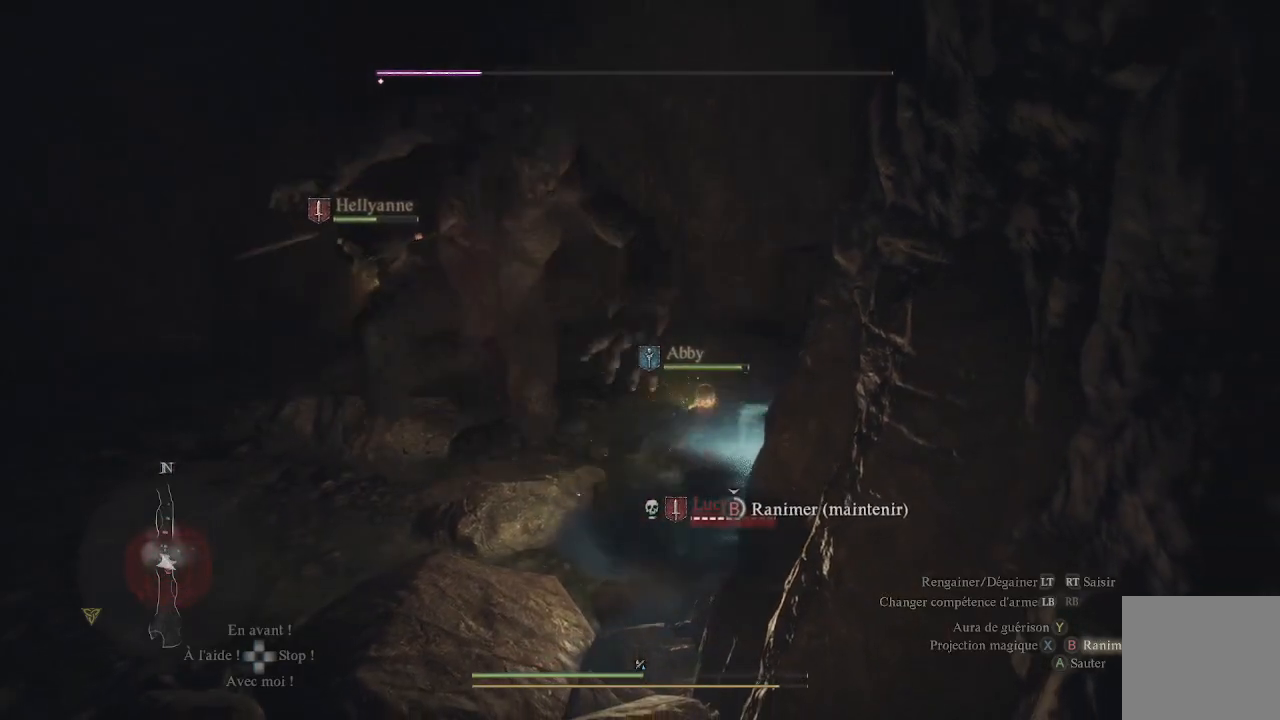
{"buttons": ["B"], "left_stick": "center", "right_stick": "center", "events": []}
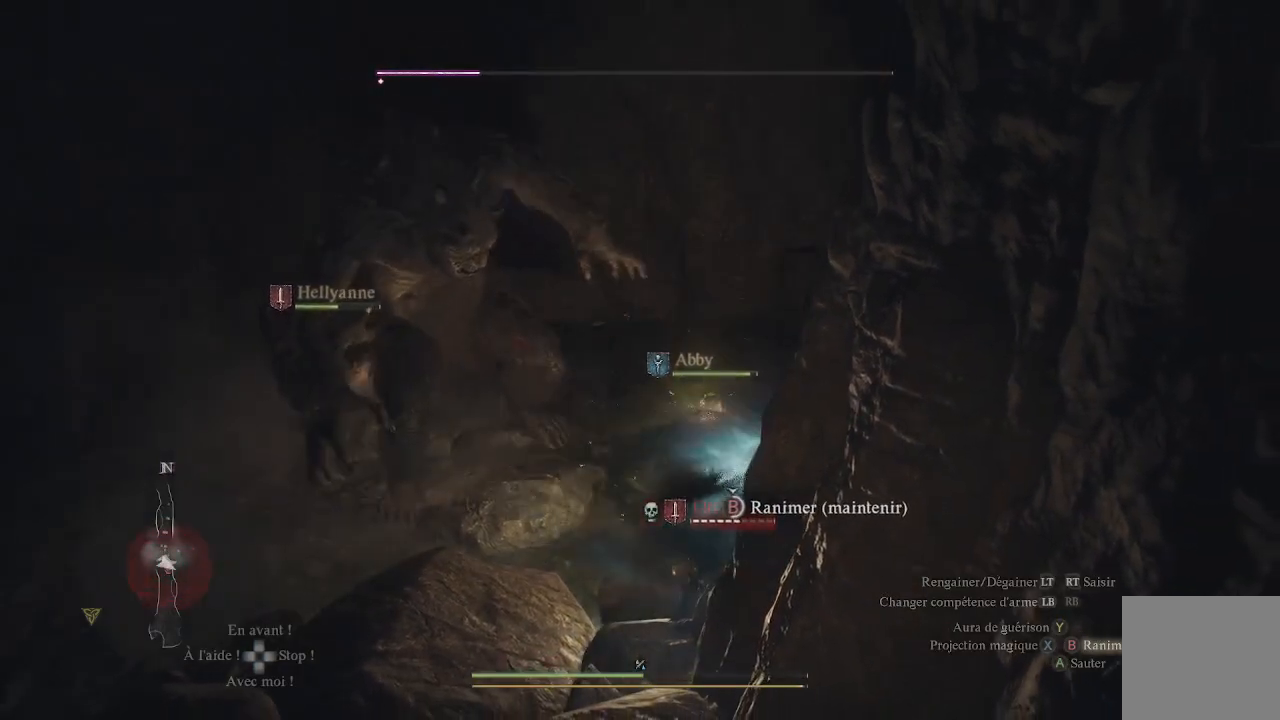
{"buttons": ["B"], "left_stick": "center", "right_stick": "center", "events": []}
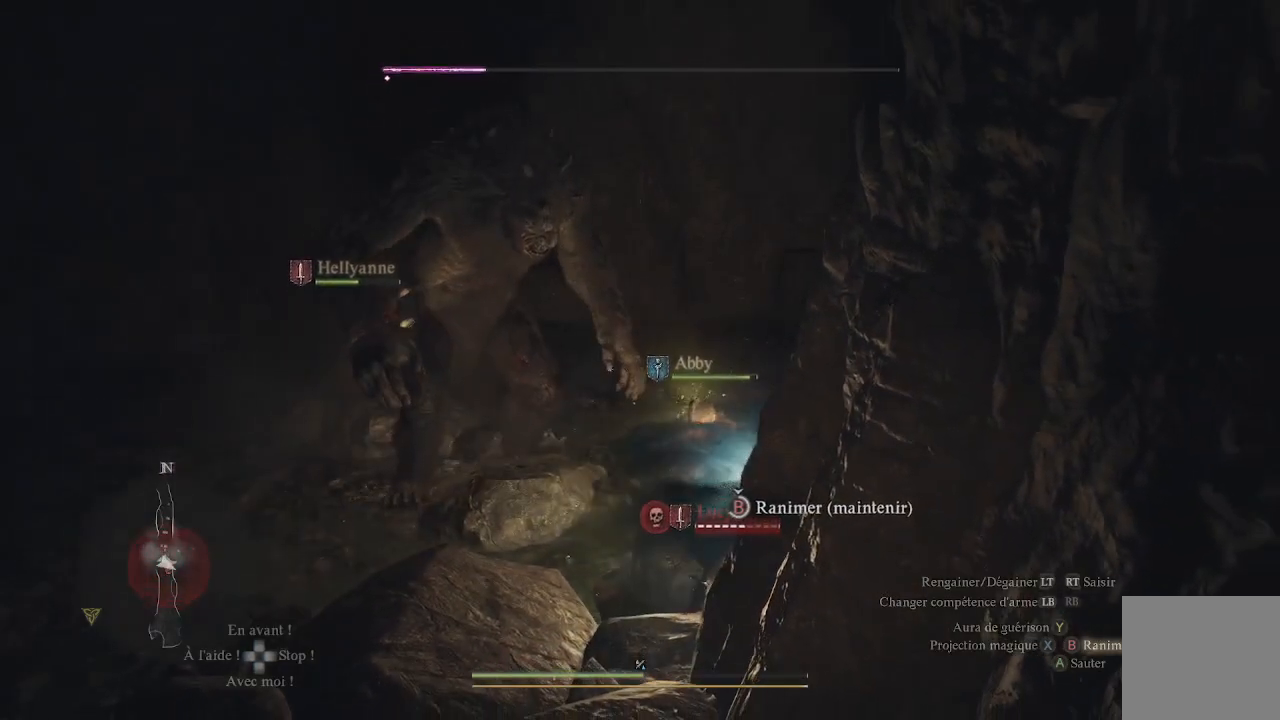
{"buttons": ["B"], "left_stick": "center", "right_stick": "center", "events": []}
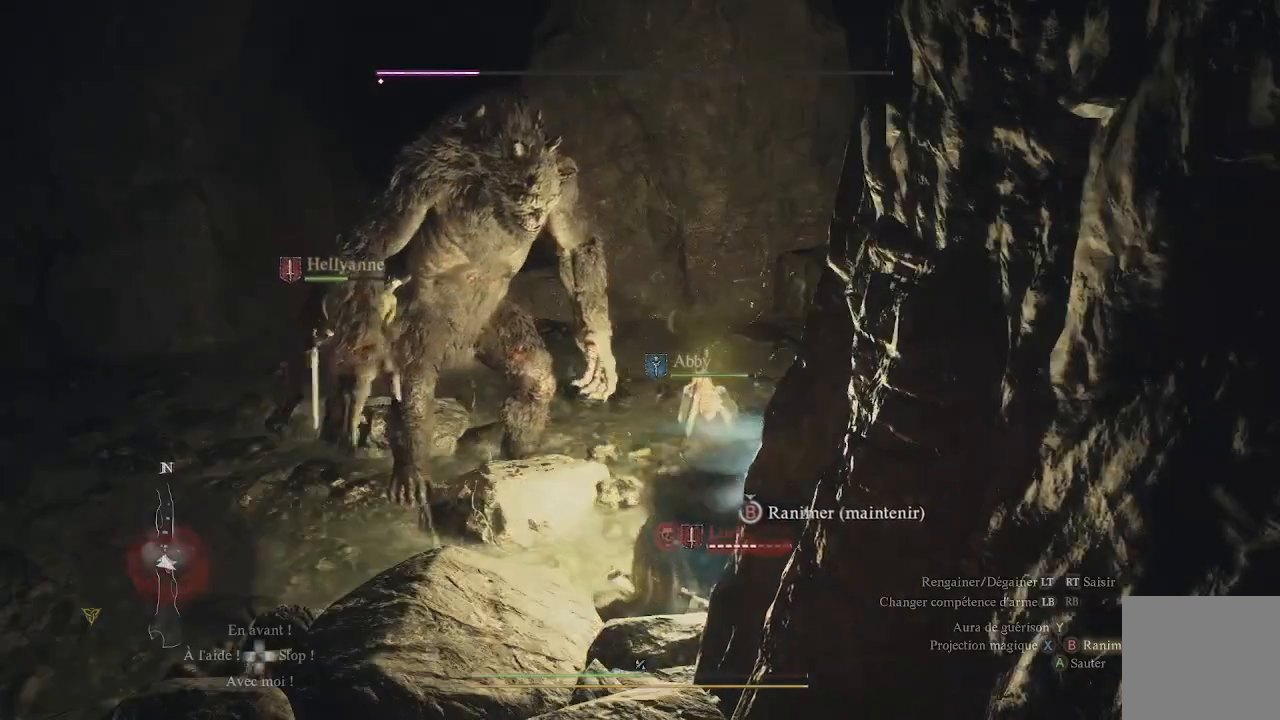
{"buttons": ["B"], "left_stick": "center", "right_stick": "center", "events": []}
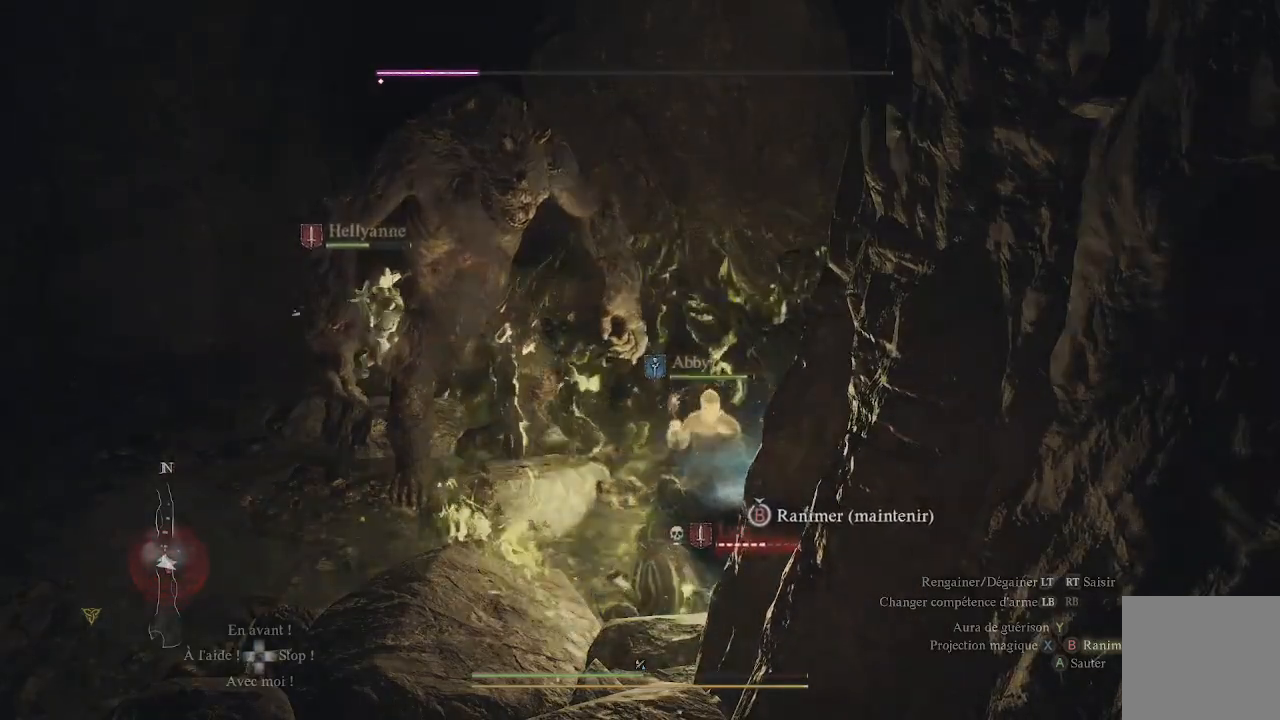
{"buttons": ["B"], "left_stick": "down-left", "right_stick": "center", "events": [[300, "left_stick", "down-left"]]}
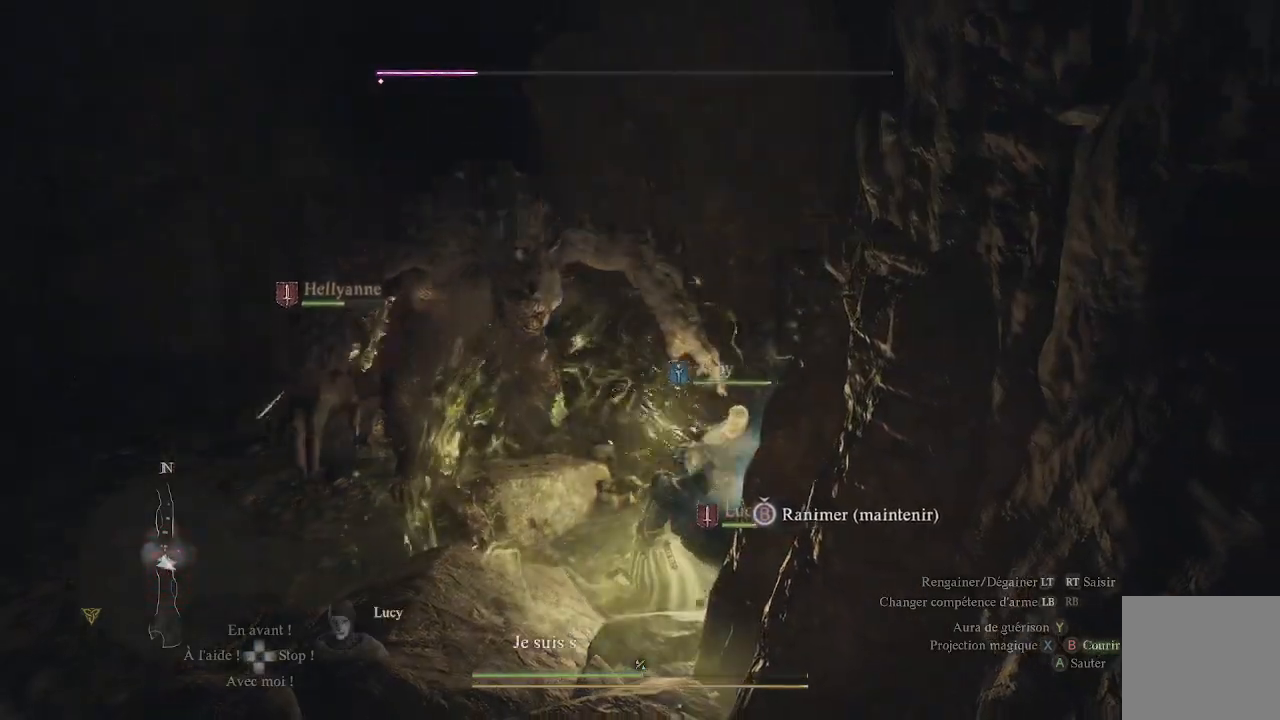
{"buttons": [], "left_stick": "down-left", "right_stick": "center", "events": [[50, "B", "up"]]}
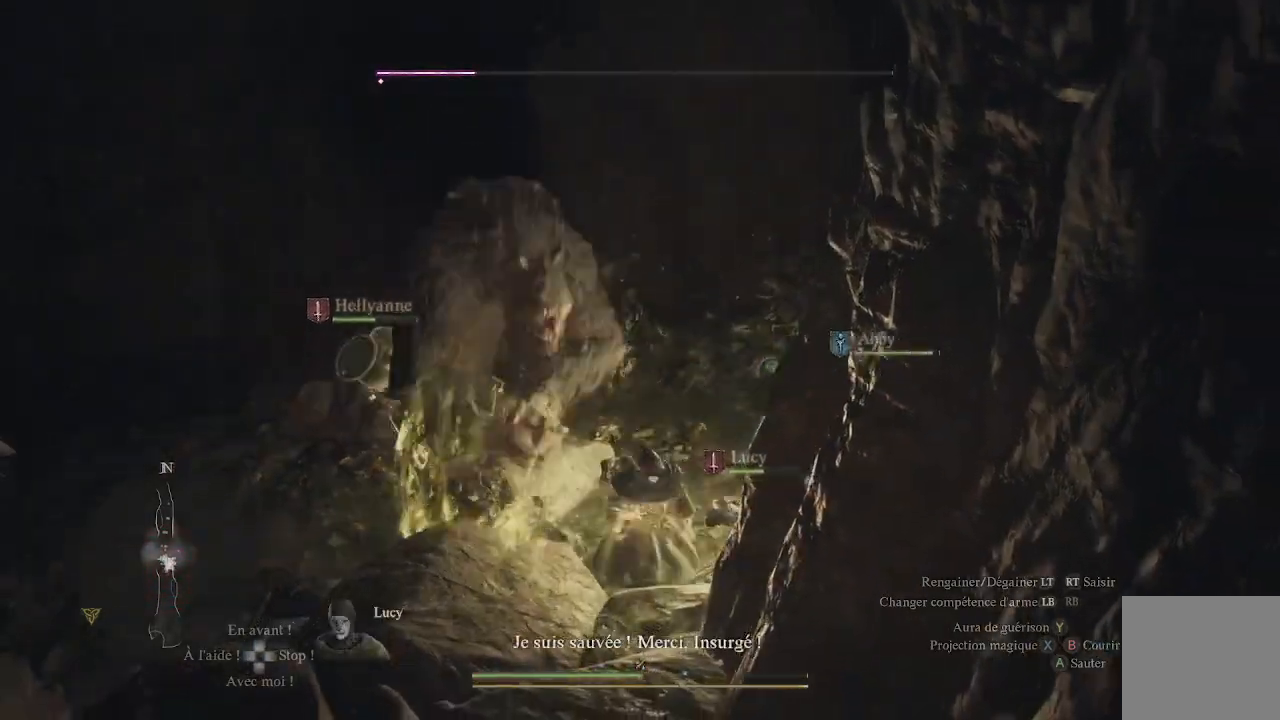
{"buttons": [], "left_stick": "down-left", "right_stick": "center", "events": [[283, "L3", "down"], [433, "L3", "up"]]}
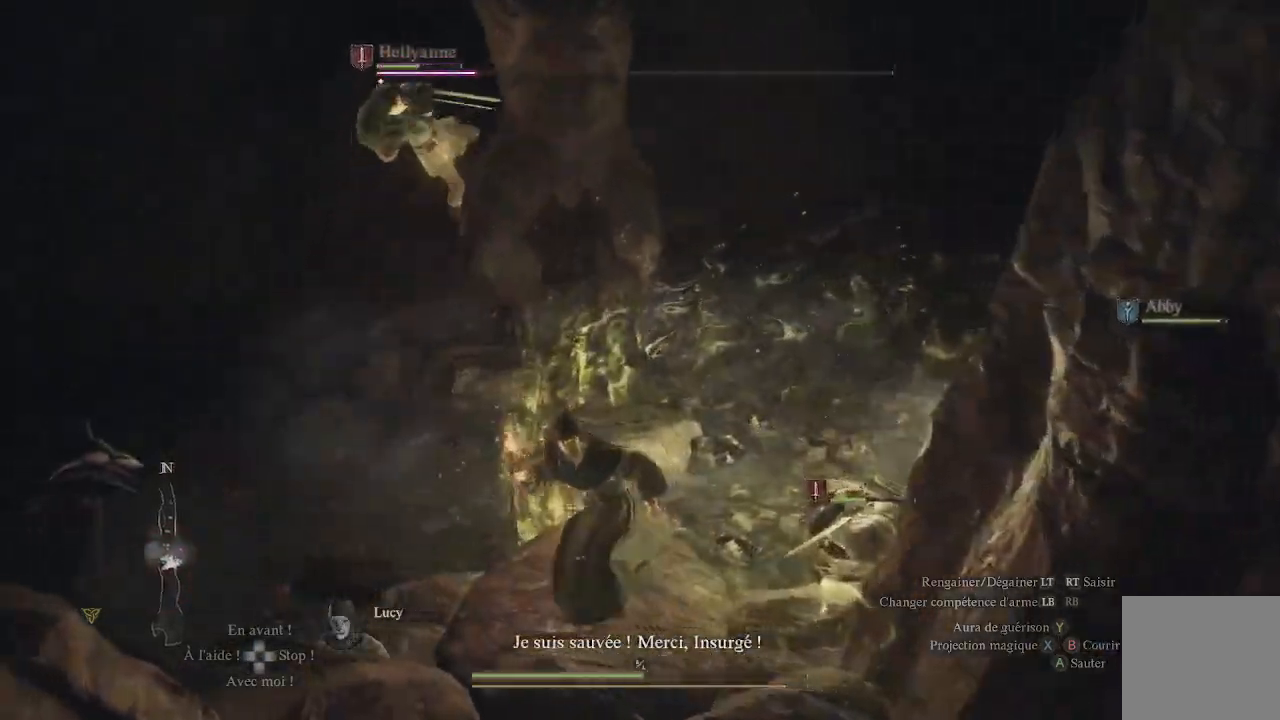
{"buttons": [], "left_stick": "down-left", "right_stick": "center", "events": []}
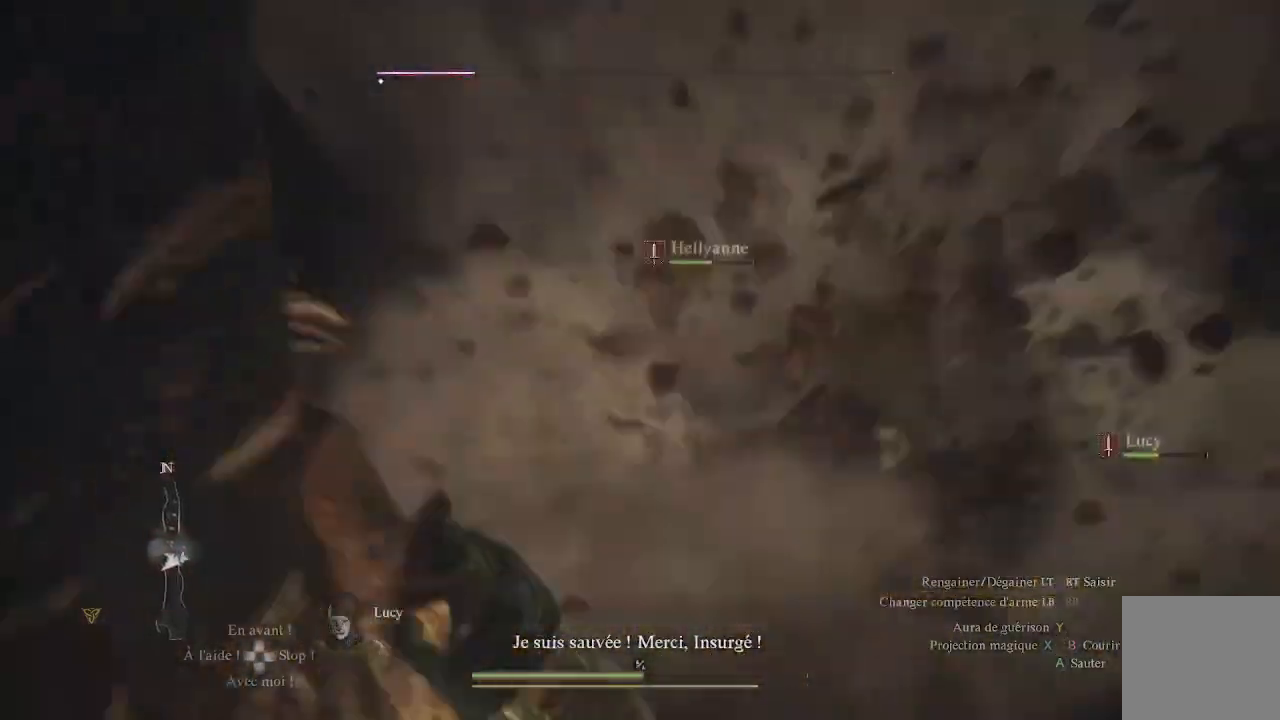
{"buttons": [], "left_stick": "center", "right_stick": "center", "events": [[133, "left_stick", "left"], [333, "left_stick", "center"]]}
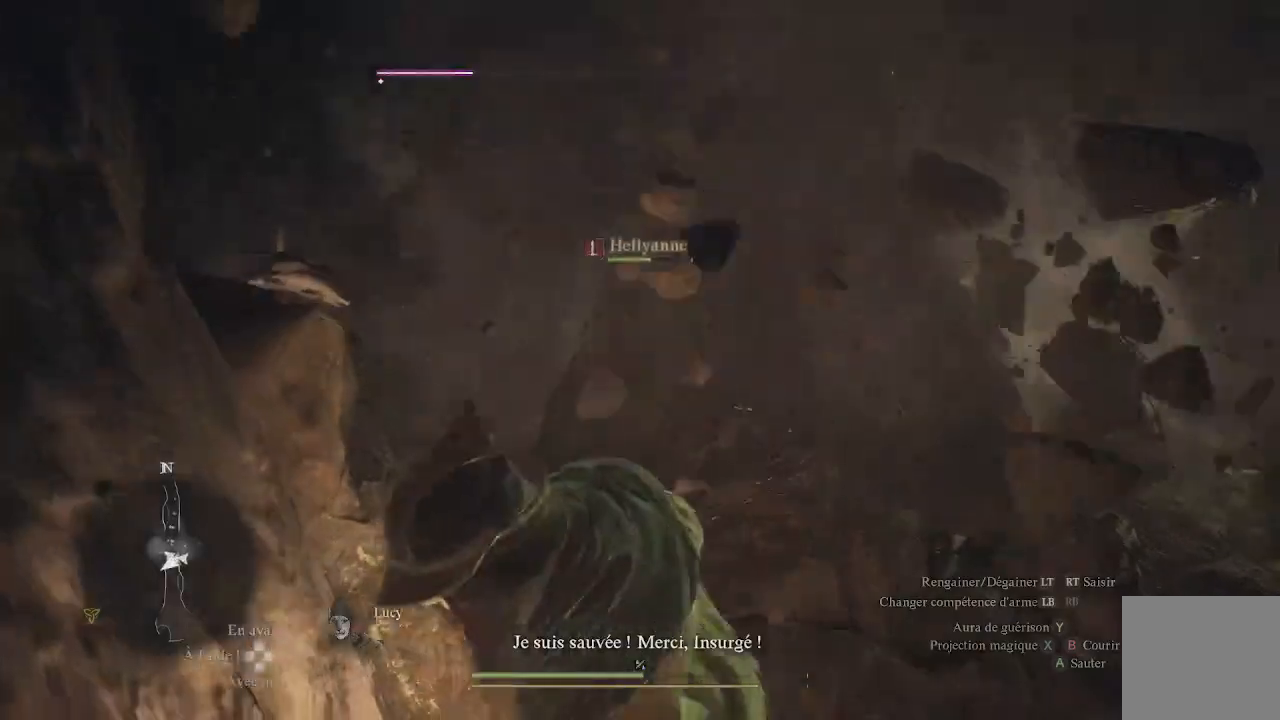
{"buttons": [], "left_stick": "up", "right_stick": "center", "events": [[150, "left_stick", "up"]]}
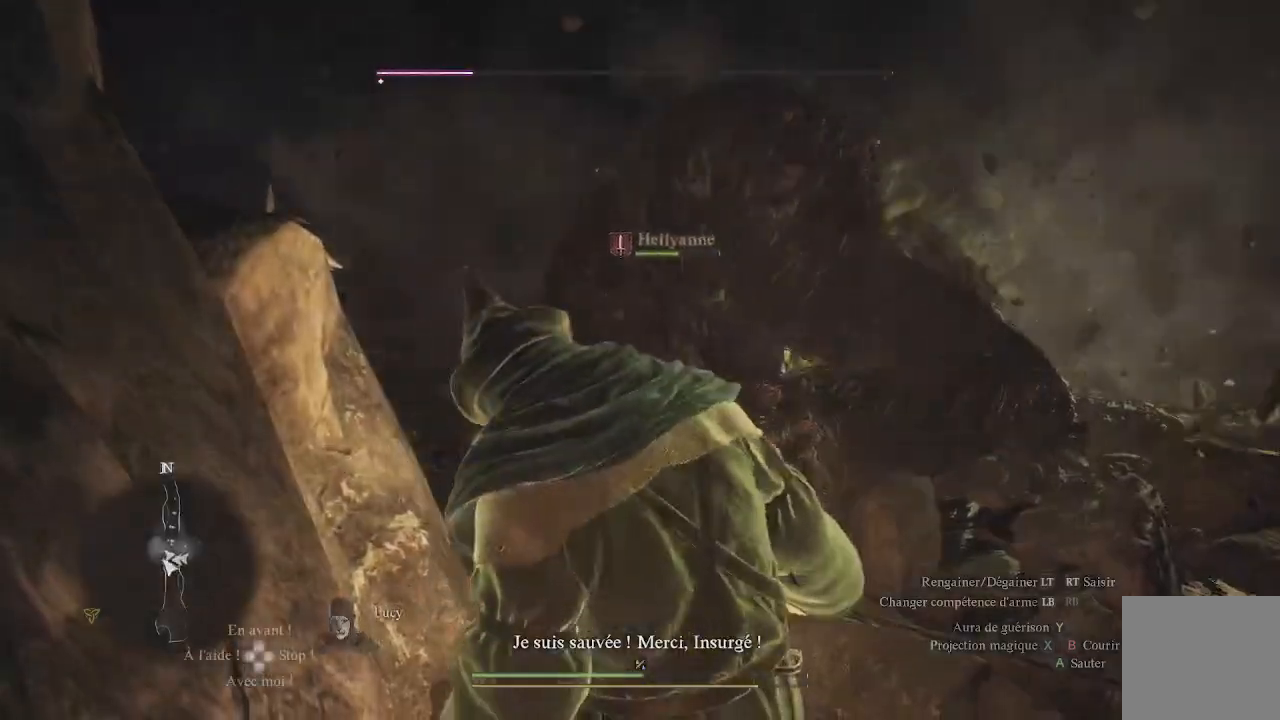
{"buttons": [], "left_stick": "up-left", "right_stick": "center", "events": [[333, "left_stick", "up-left"]]}
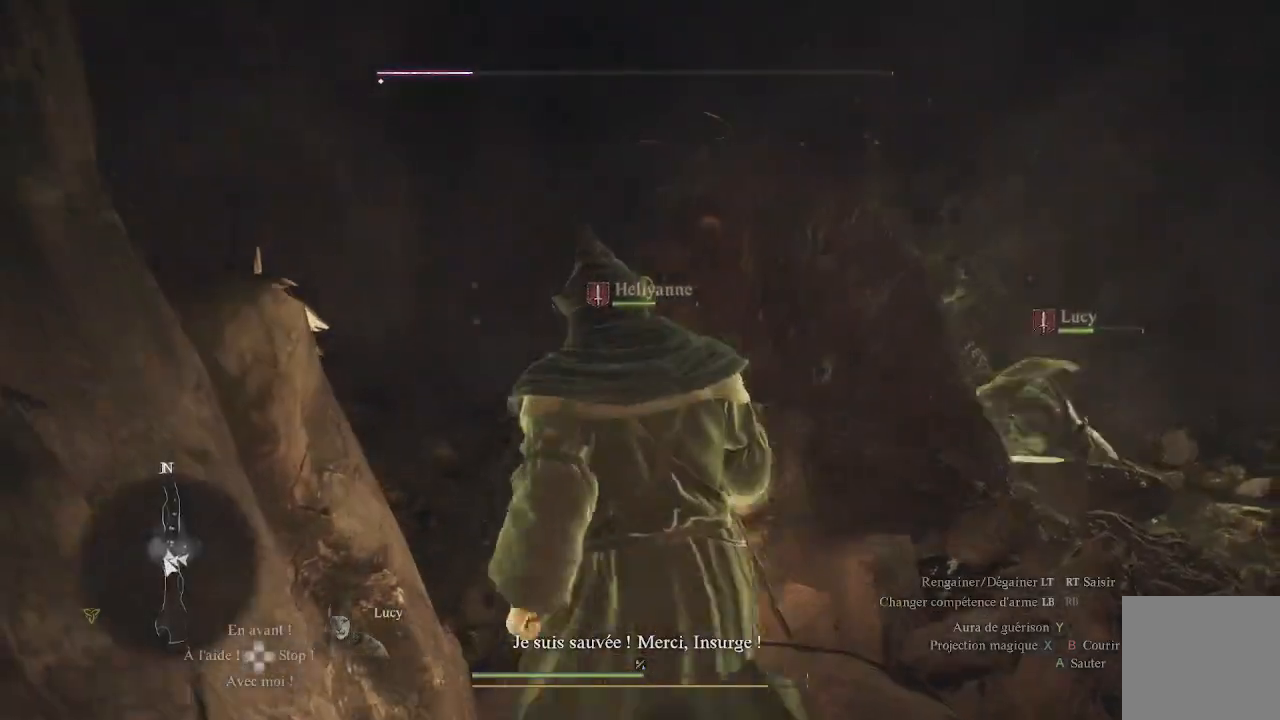
{"buttons": [], "left_stick": "up-left", "right_stick": "center", "events": []}
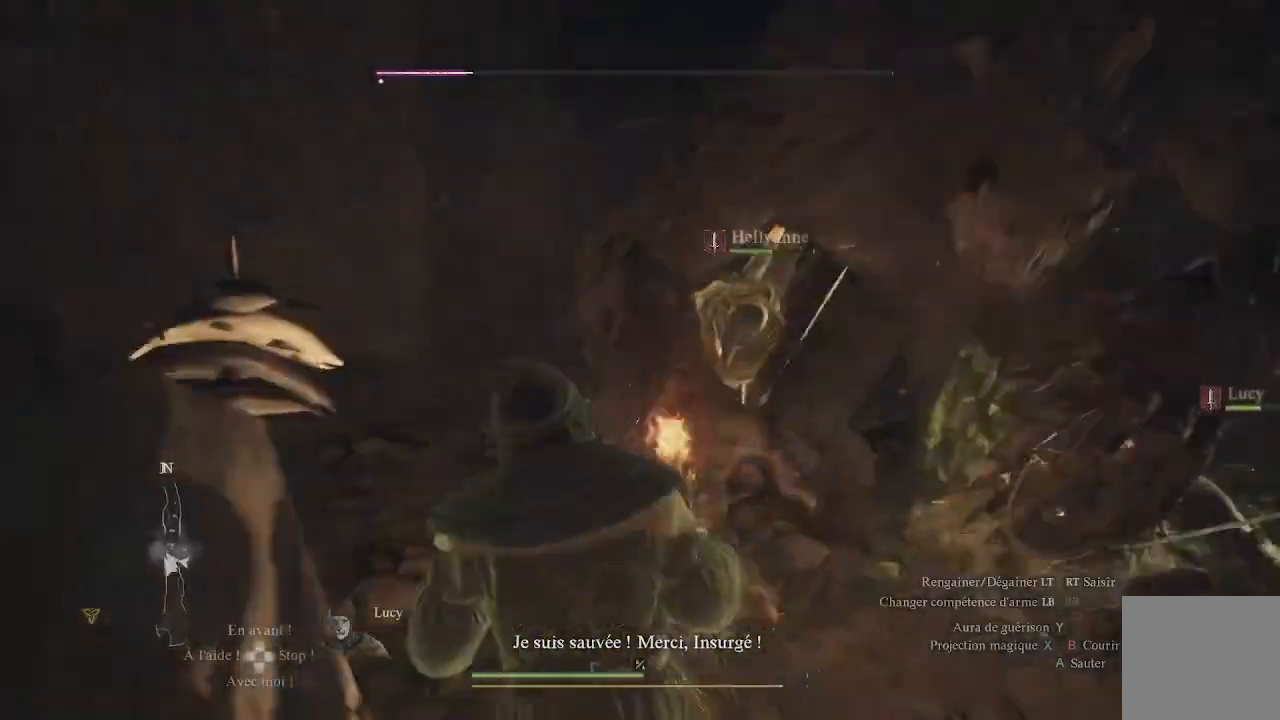
{"buttons": [], "left_stick": "up-left", "right_stick": "right", "events": [[50, "right_stick", "right"], [200, "L3", "down"], [250, "right_stick", "center"], [350, "L3", "up"], [500, "right_stick", "right"]]}
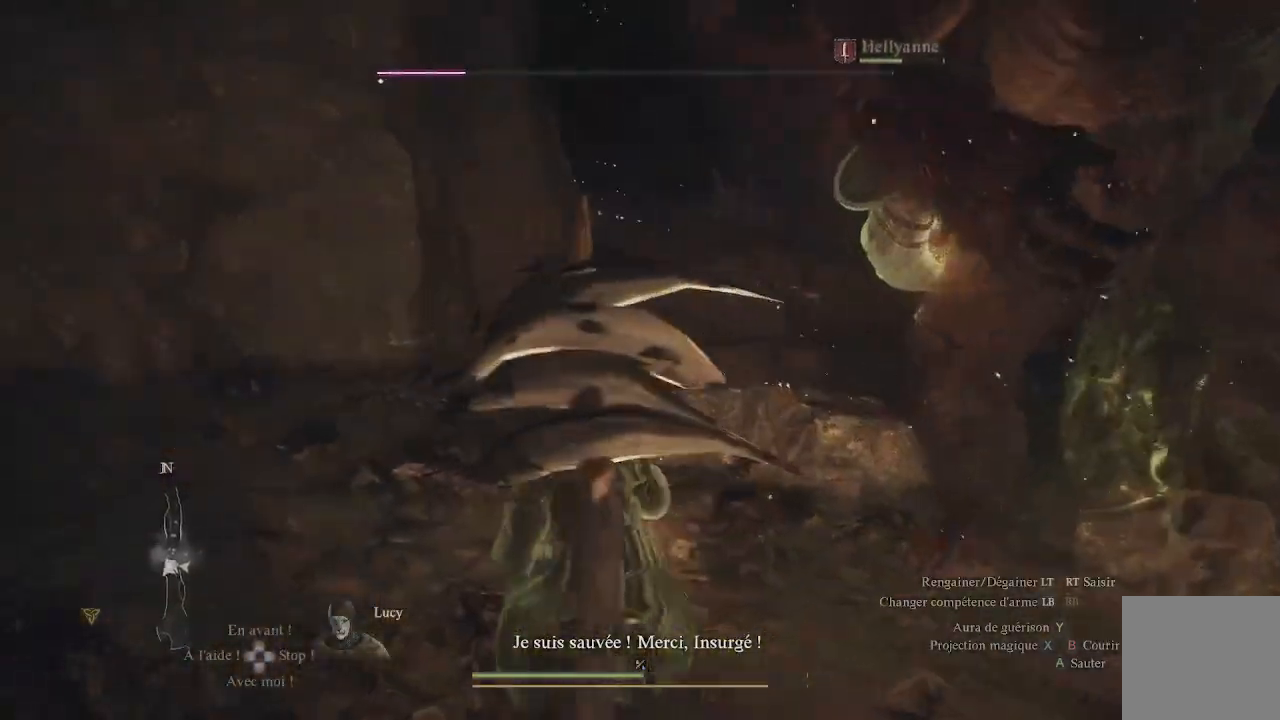
{"buttons": [], "left_stick": "up-left", "right_stick": "center", "events": [[383, "right_stick", "center"]]}
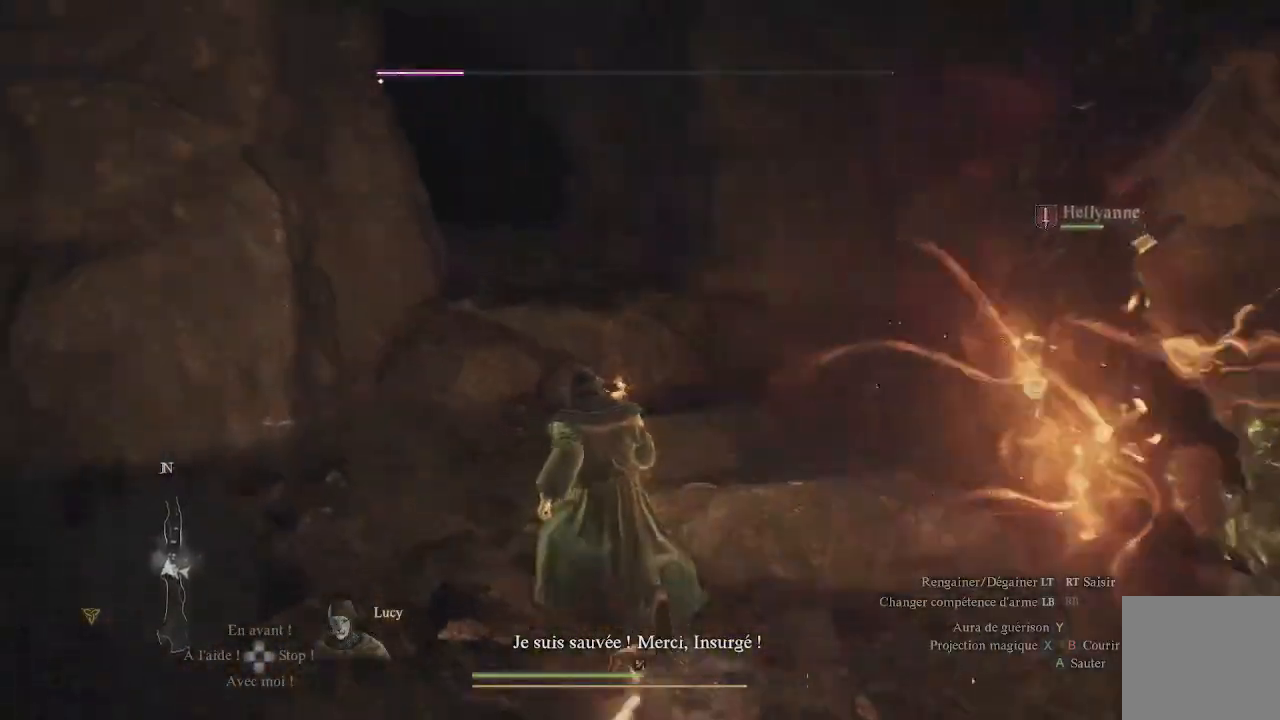
{"buttons": [], "left_stick": "up-left", "right_stick": "center", "events": [[17, "right_stick", "right"], [183, "right_stick", "center"]]}
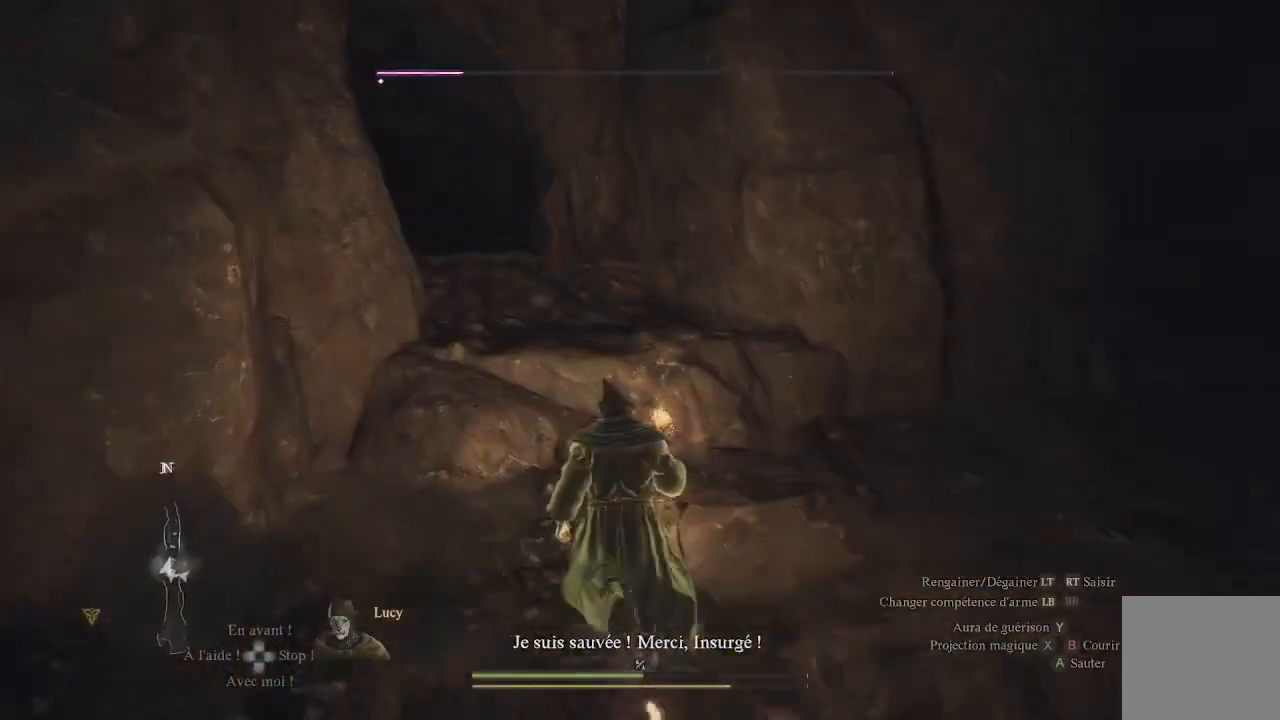
{"buttons": [], "left_stick": "up-left", "right_stick": "right", "events": [[17, "right_stick", "right"]]}
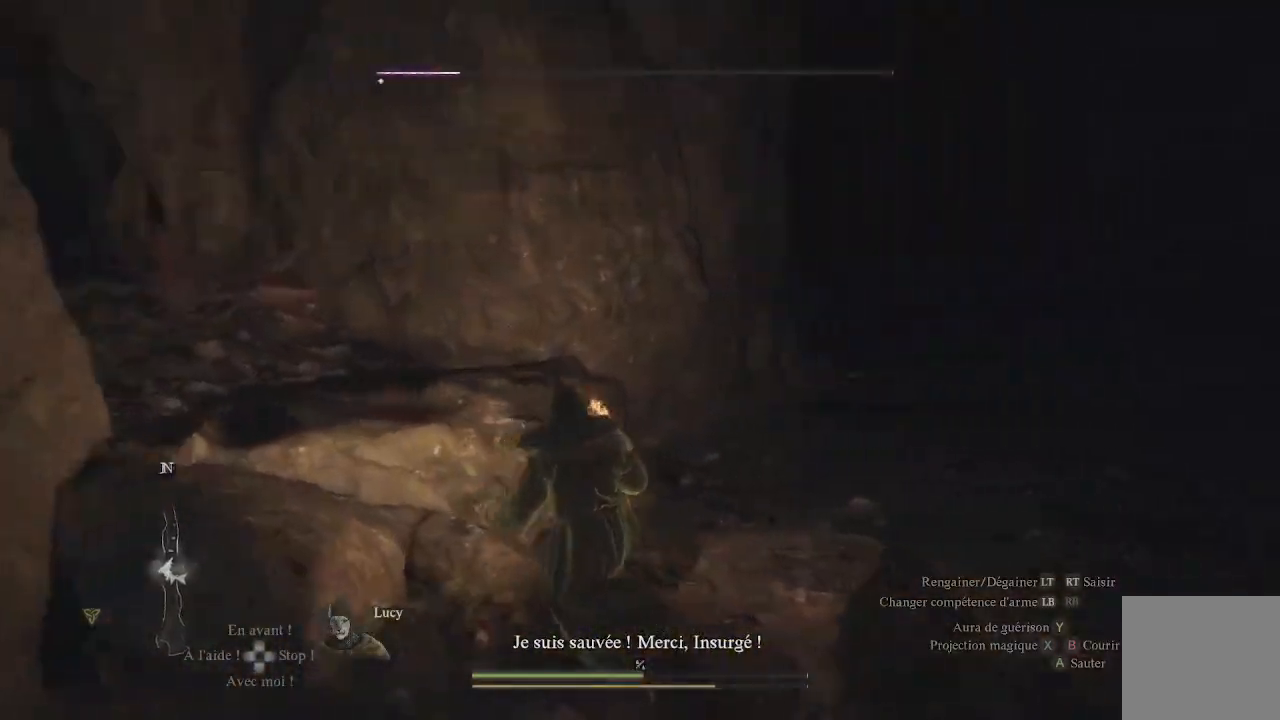
{"buttons": [], "left_stick": "left", "right_stick": "right", "events": [[33, "right_stick", "center"], [150, "right_stick", "right"], [400, "left_stick", "left"]]}
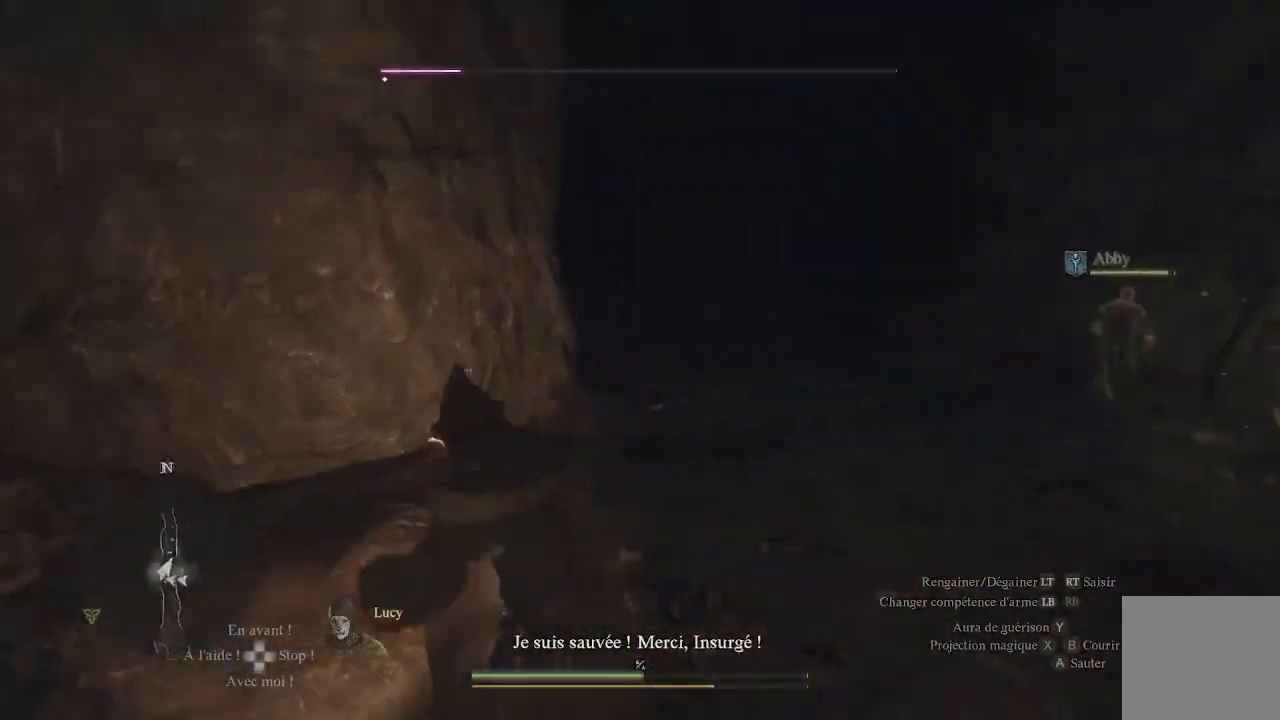
{"buttons": [], "left_stick": "center", "right_stick": "right", "events": [[333, "left_stick", "center"]]}
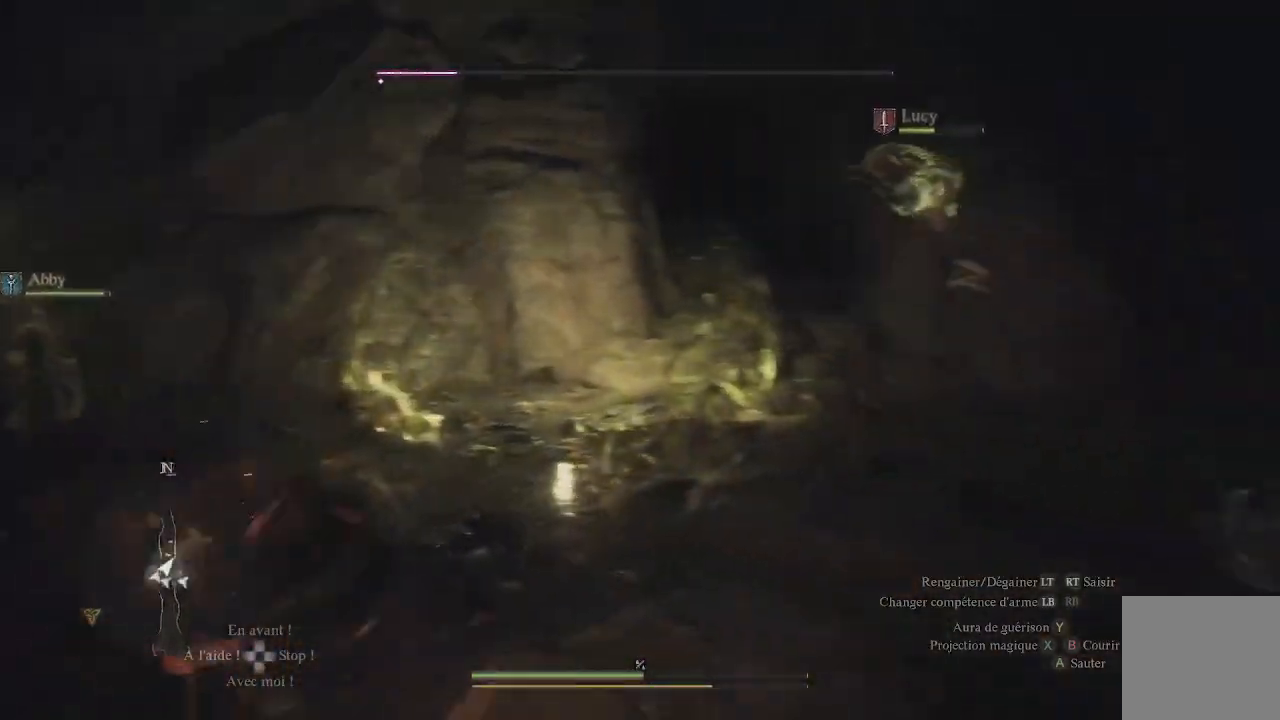
{"buttons": [], "left_stick": "center", "right_stick": "center", "events": [[17, "right_stick", "center"], [300, "left_stick", "left"], [483, "left_stick", "center"]]}
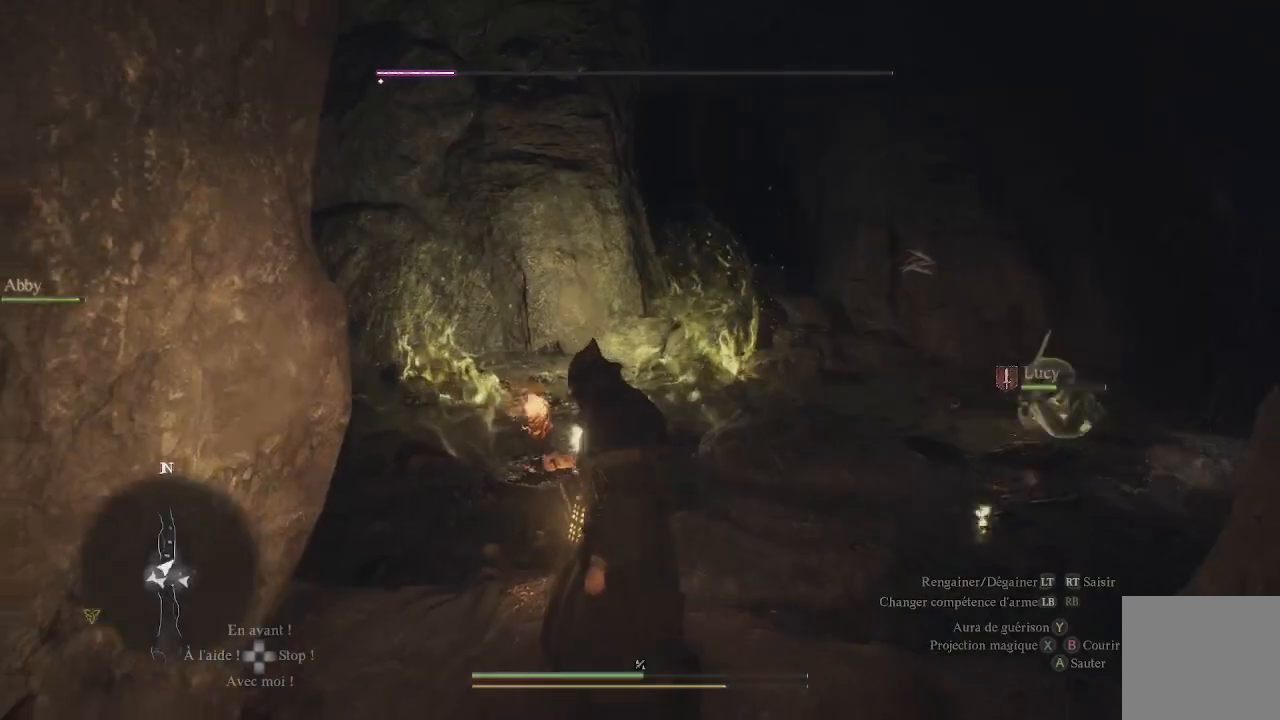
{"buttons": [], "left_stick": "center", "right_stick": "center", "events": [[200, "right_stick", "right"], [467, "right_stick", "center"]]}
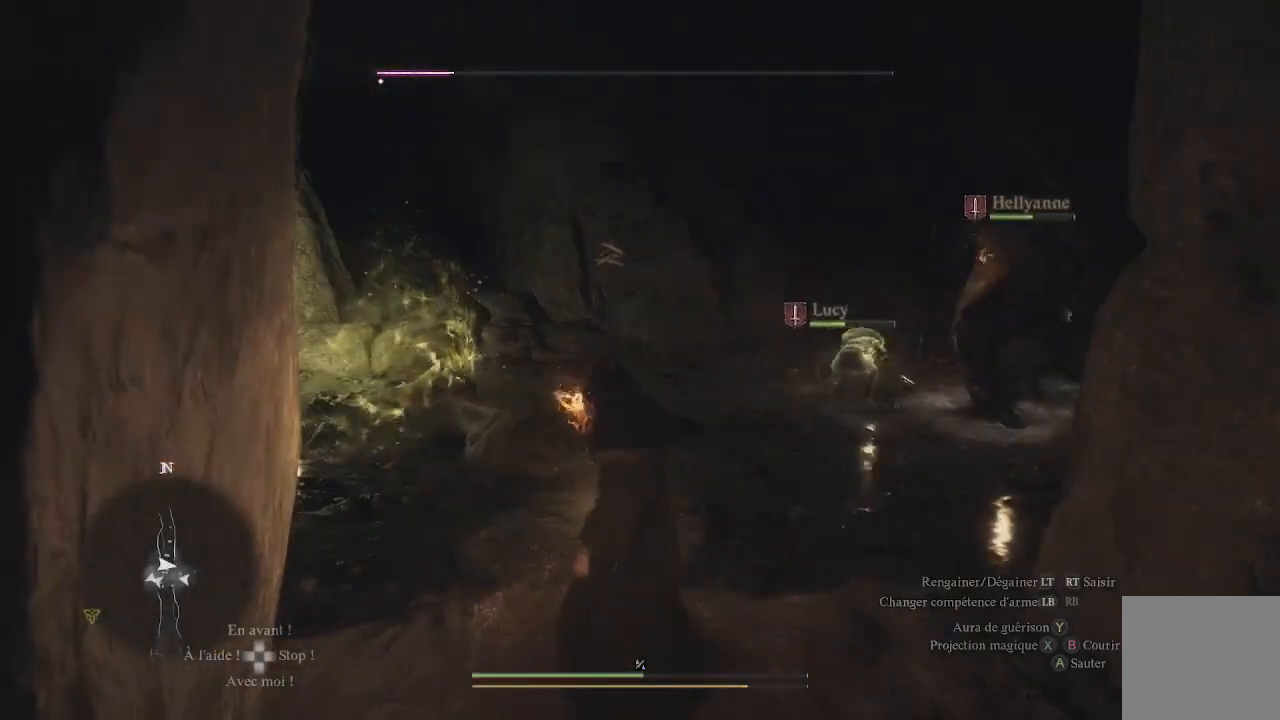
{"buttons": ["L1"], "left_stick": "up", "right_stick": "center", "events": [[317, "right_stick", "right"], [350, "left_stick", "up"], [467, "L1", "down"], [467, "right_stick", "center"]]}
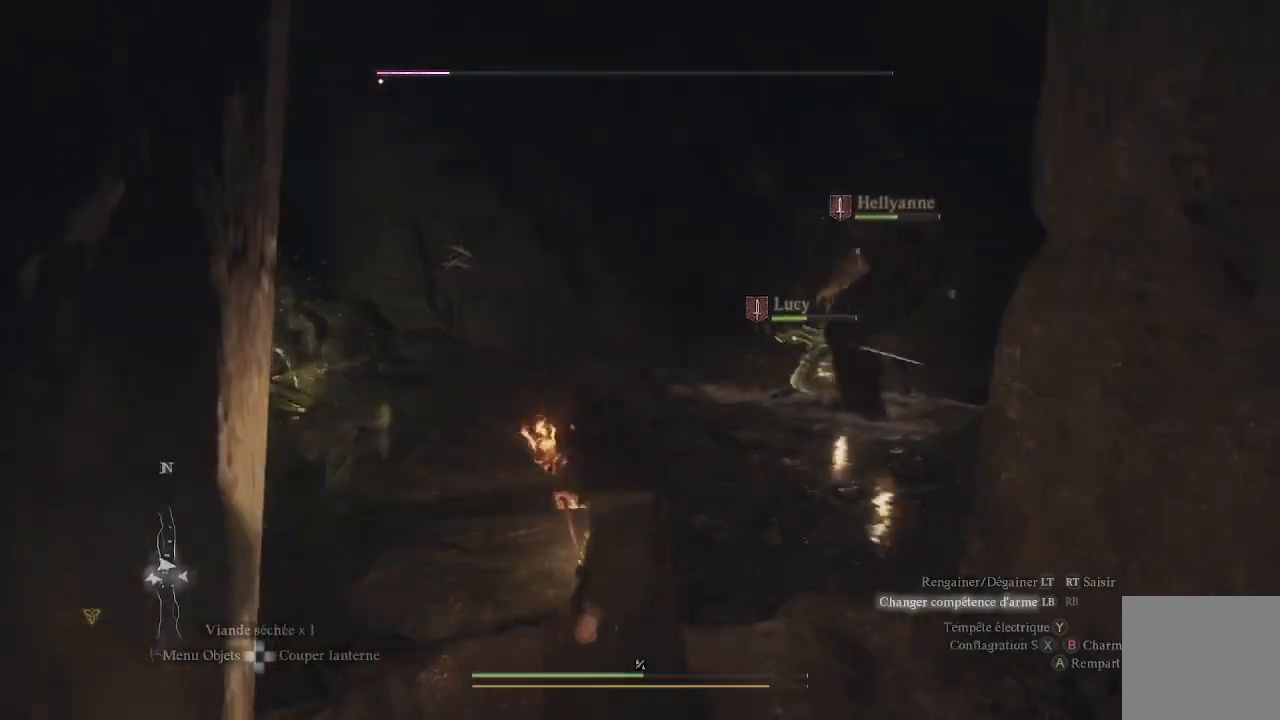
{"buttons": ["L1", "R1"], "left_stick": "center", "right_stick": "up-right", "events": [[67, "X", "down"], [150, "X", "up"], [183, "R1", "down"], [367, "left_stick", "up-right"], [383, "right_stick", "up-right"], [500, "left_stick", "center"]]}
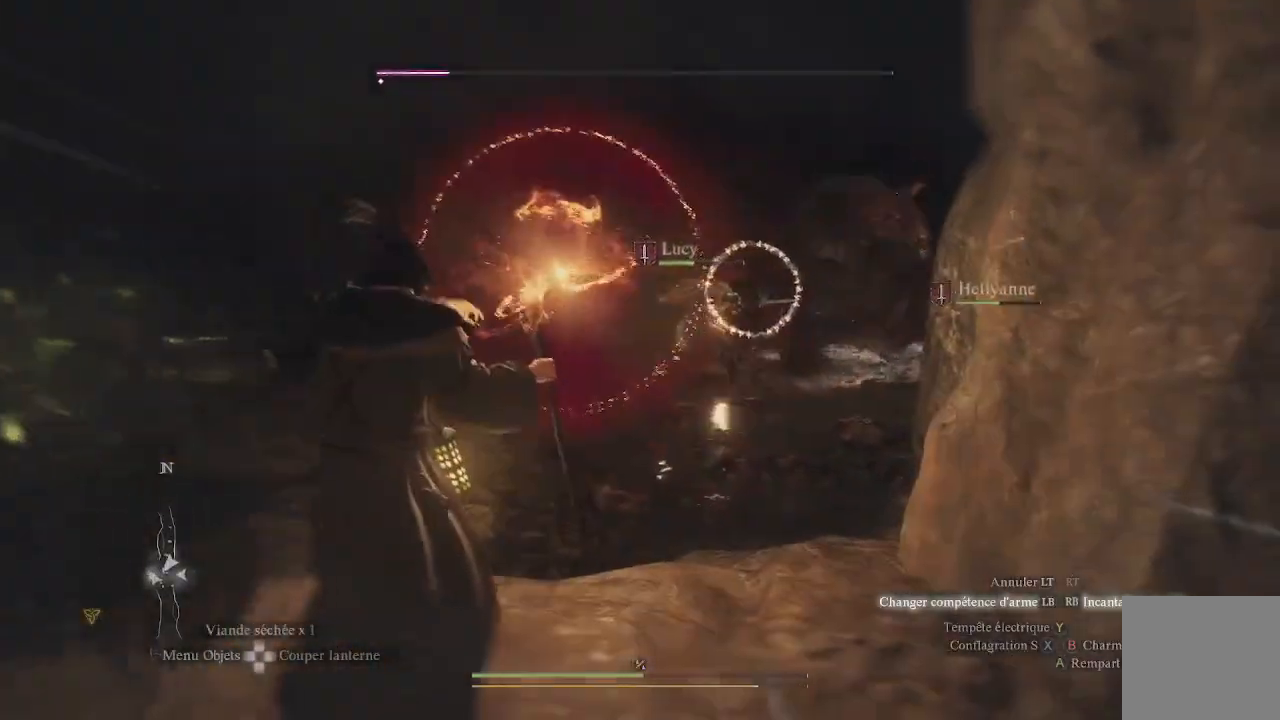
{"buttons": ["L1", "R1"], "left_stick": "up", "right_stick": "center", "events": [[100, "right_stick", "center"], [283, "right_stick", "up-right"], [400, "left_stick", "up"], [483, "right_stick", "center"]]}
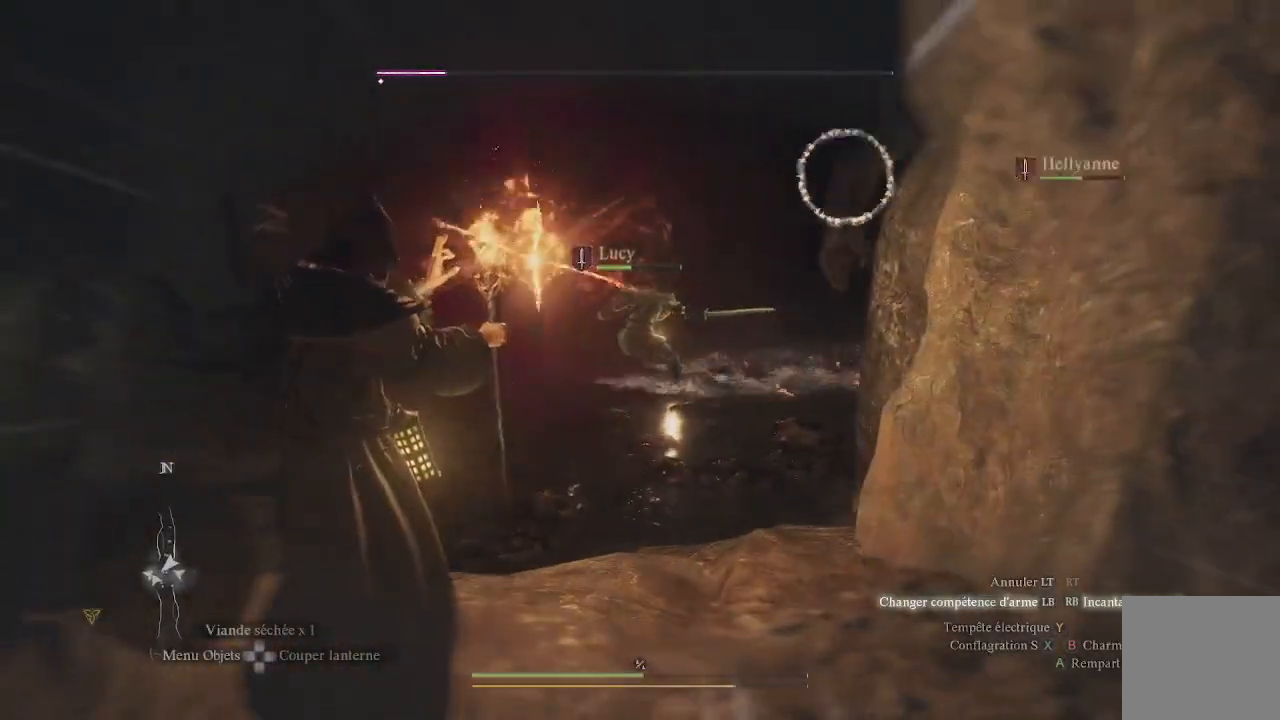
{"buttons": ["L1", "R1"], "left_stick": "up", "right_stick": "center", "events": [[167, "right_stick", "up-right"], [300, "right_stick", "center"]]}
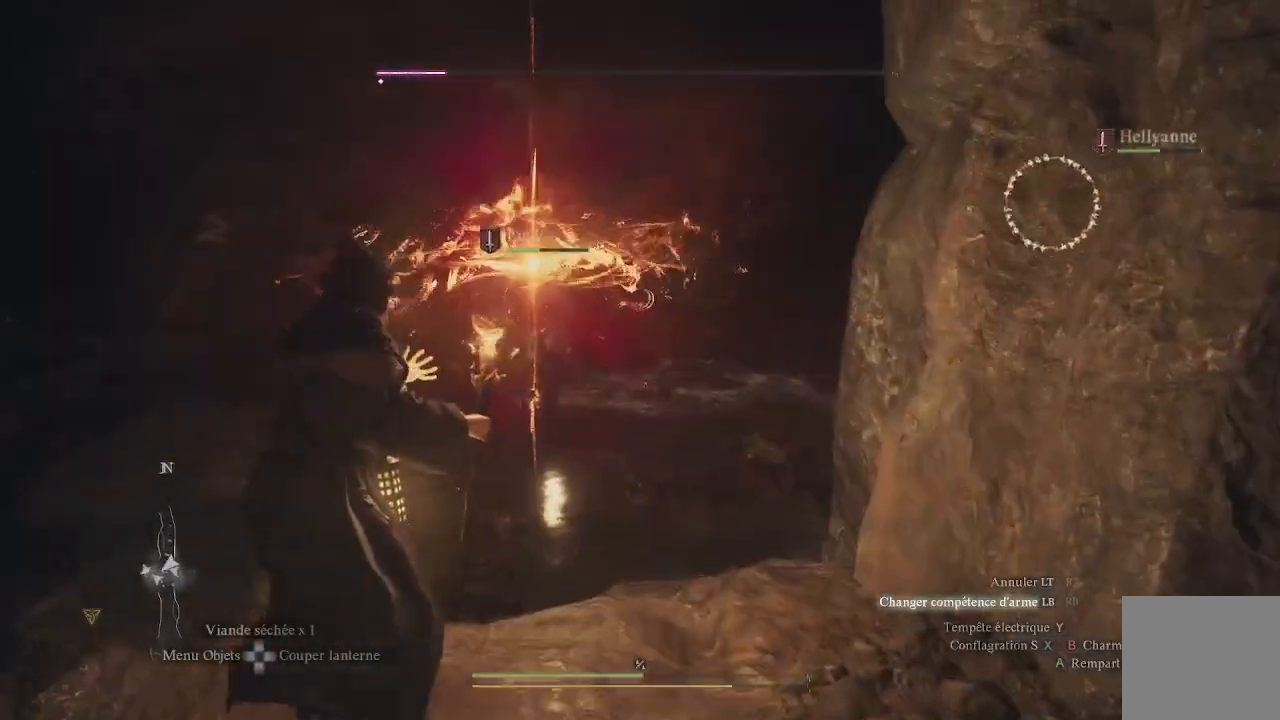
{"buttons": ["L1", "R1"], "left_stick": "up-left", "right_stick": "up-right", "events": [[333, "right_stick", "up-right"], [483, "left_stick", "up-left"]]}
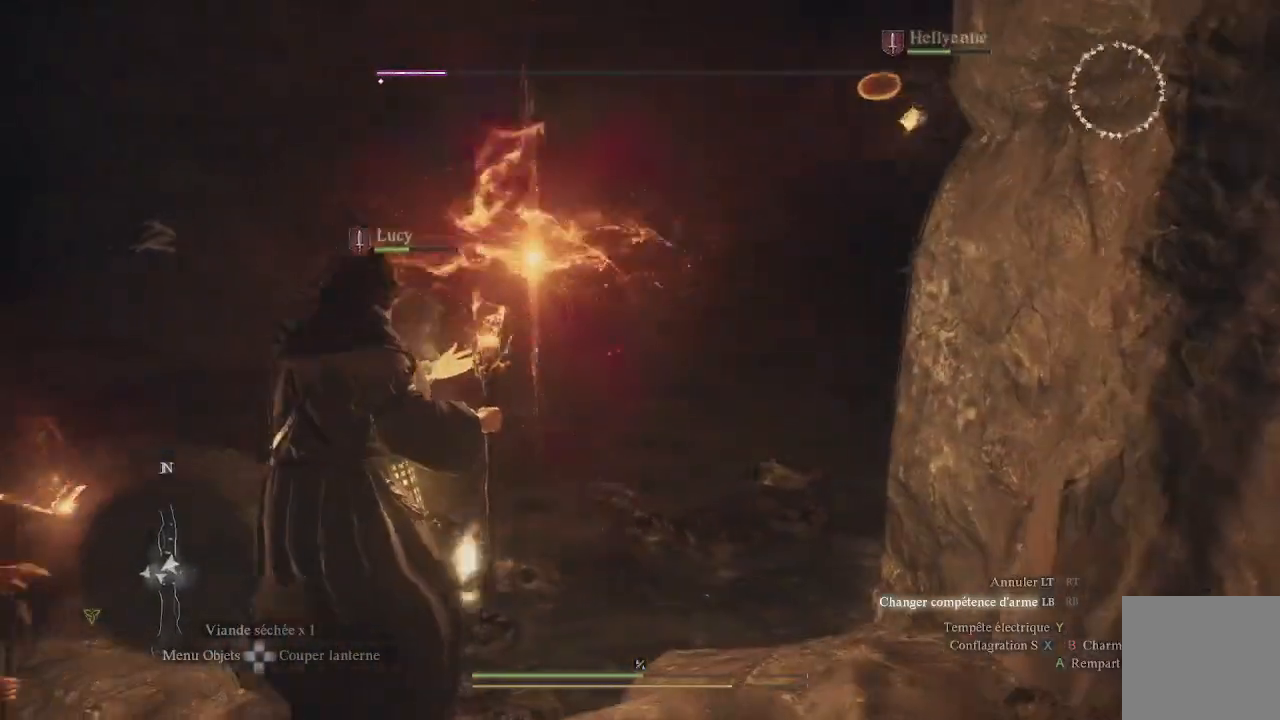
{"buttons": ["L1", "R1"], "left_stick": "up-left", "right_stick": "center", "events": [[100, "right_stick", "center"], [217, "right_stick", "up-right"], [500, "right_stick", "center"]]}